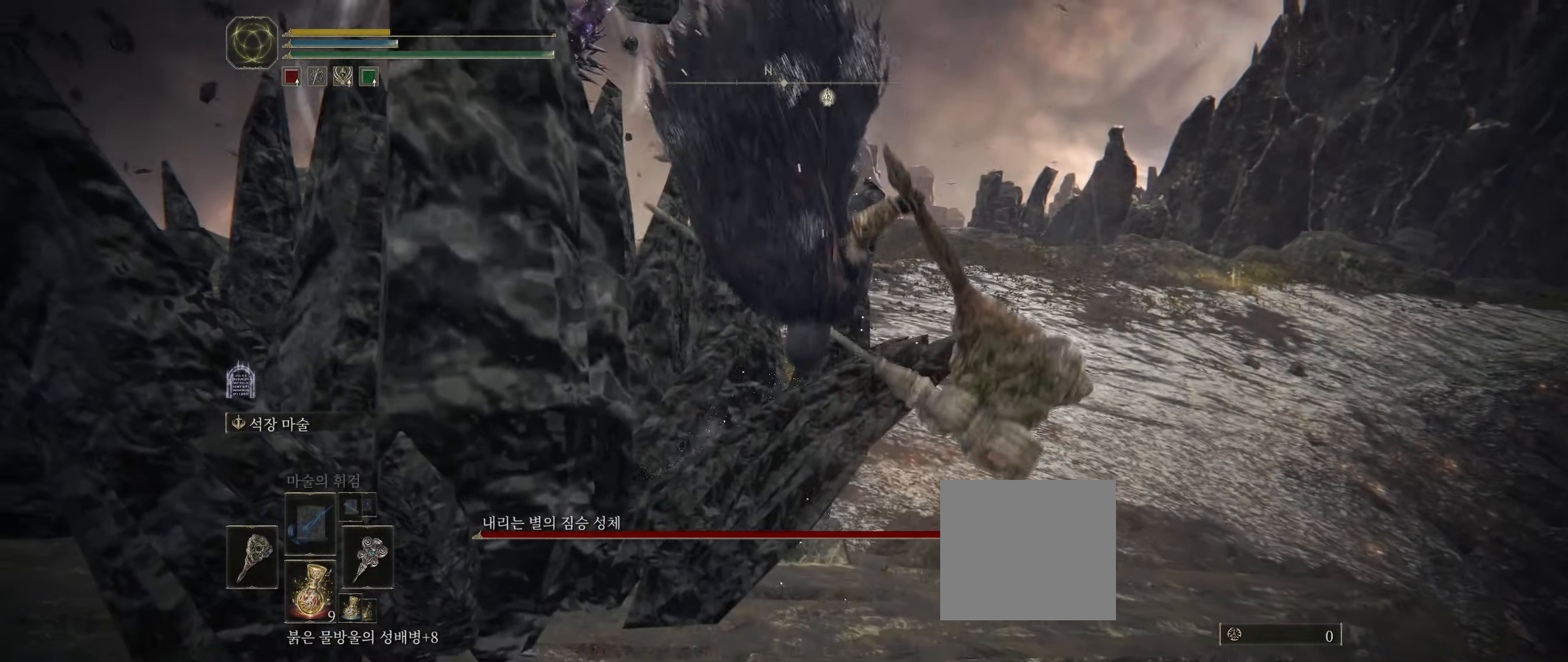
Gameplay with a controller (Xbox layout); each line is a JSON object with the inputs held at the frame after it. "events" lists button and stick changes between this image and that frame as [ms after this image, input, new state], when the widget could be followed in between. Not read: DPAD_DOWN DPAD_LEFT DPAD_RIGHT DPAD_UP HOME L1 L3 R1 R2 R3 other_buttons right_stick.
{"buttons": [], "left_stick": "center", "events": []}
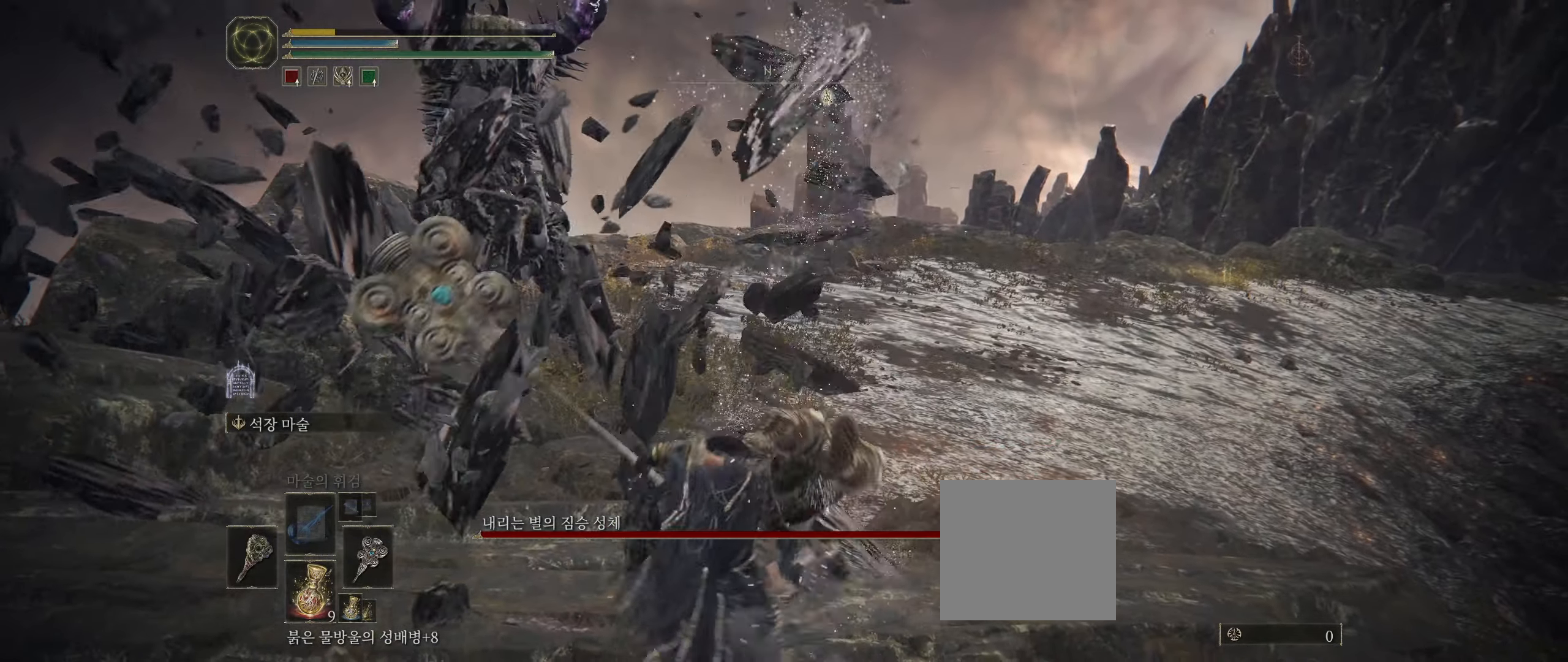
{"buttons": ["A"], "left_stick": "center", "events": [[183, "B", "down"], [333, "B", "up"], [500, "A", "down"]]}
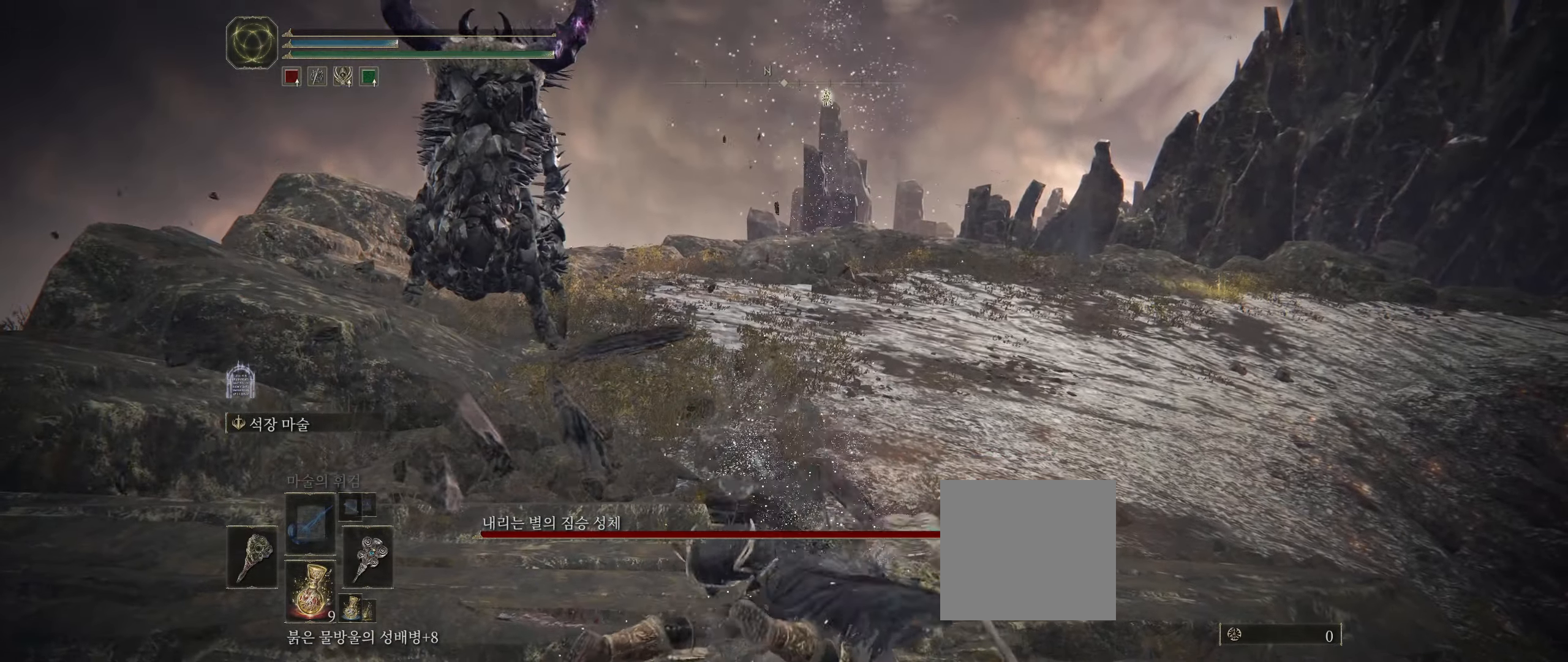
{"buttons": [], "left_stick": "center"}
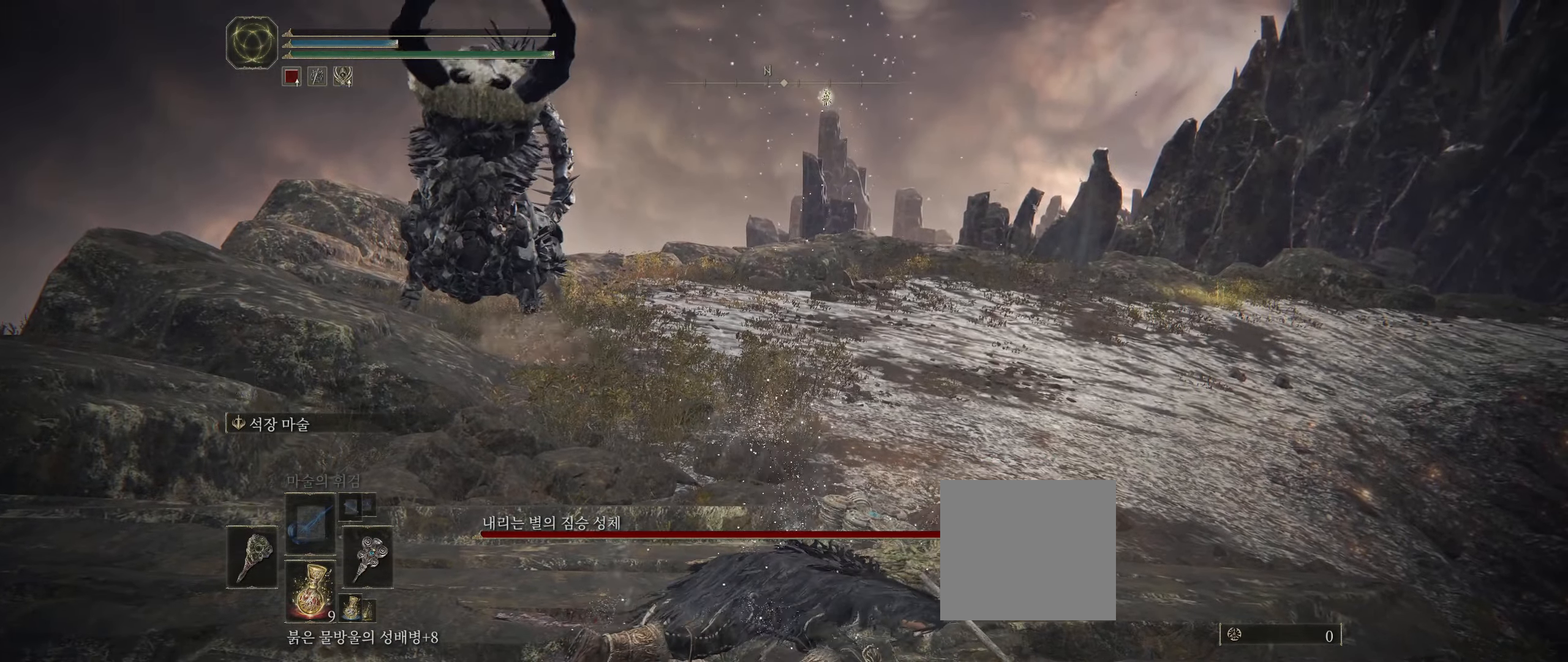
{"buttons": [], "left_stick": "center"}
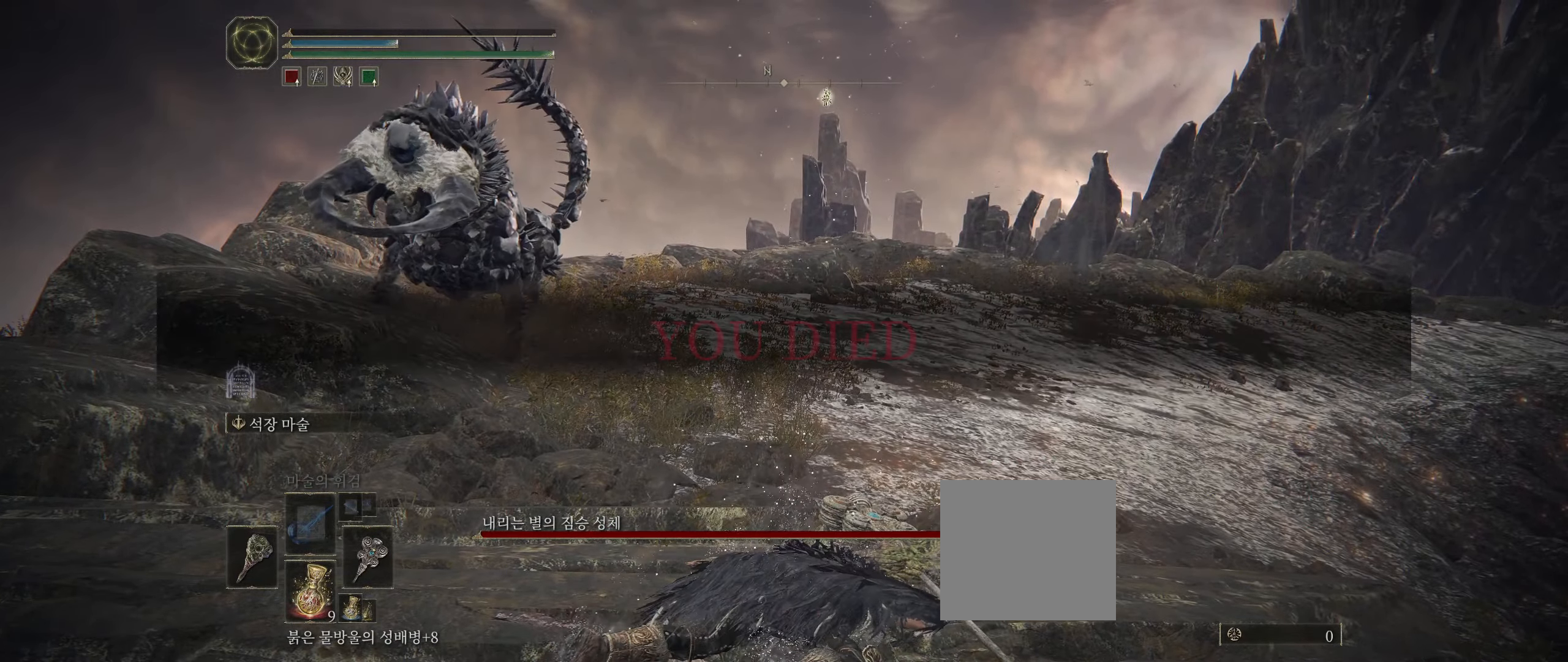
{"buttons": [], "left_stick": "center"}
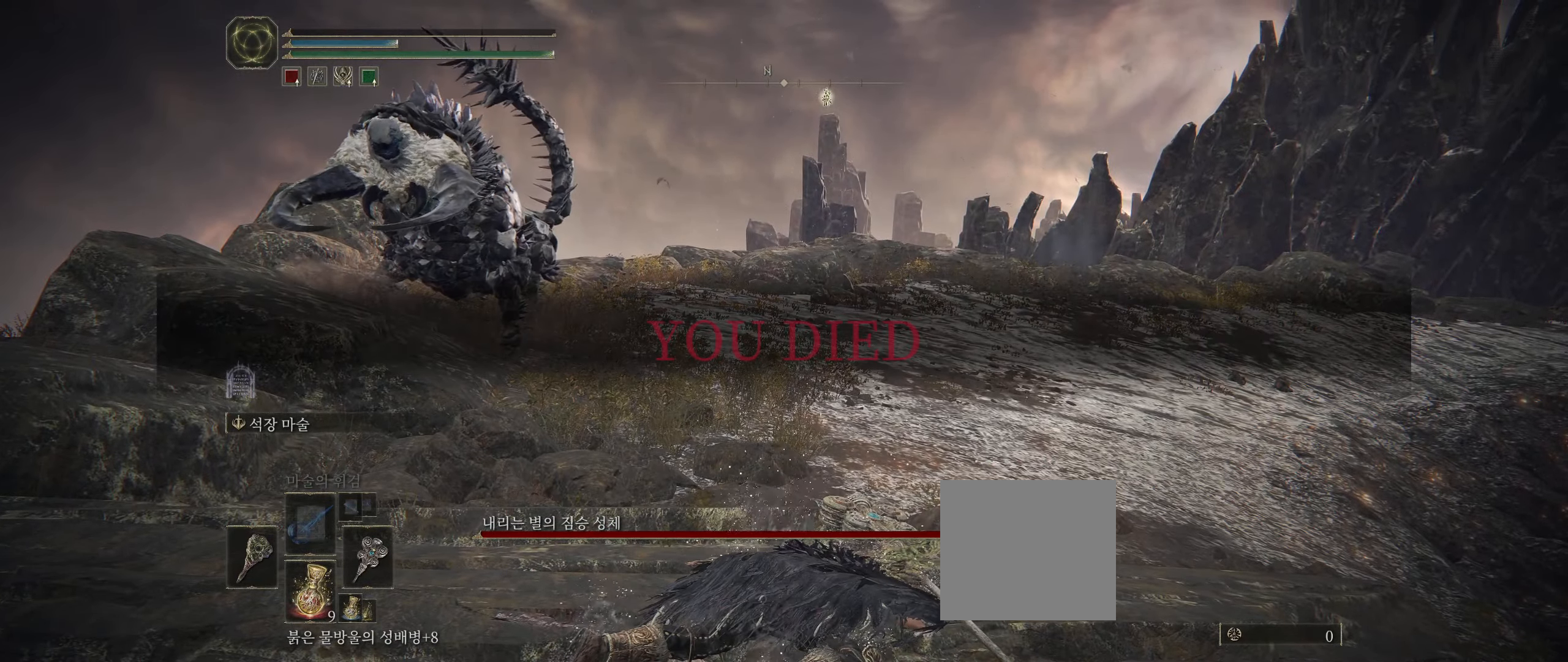
{"buttons": [], "left_stick": "center", "events": []}
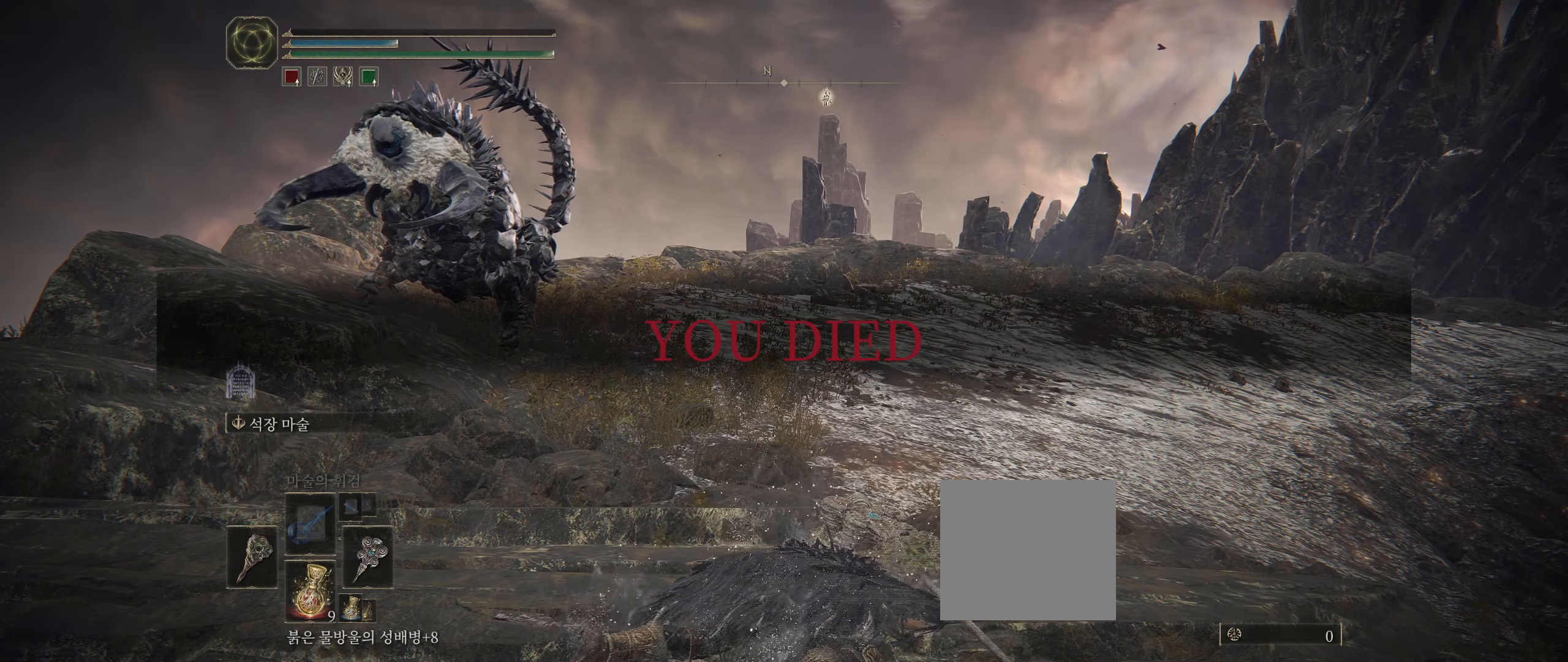
{"buttons": [], "left_stick": "center", "events": [[367, "A", "down"], [484, "A", "up"]]}
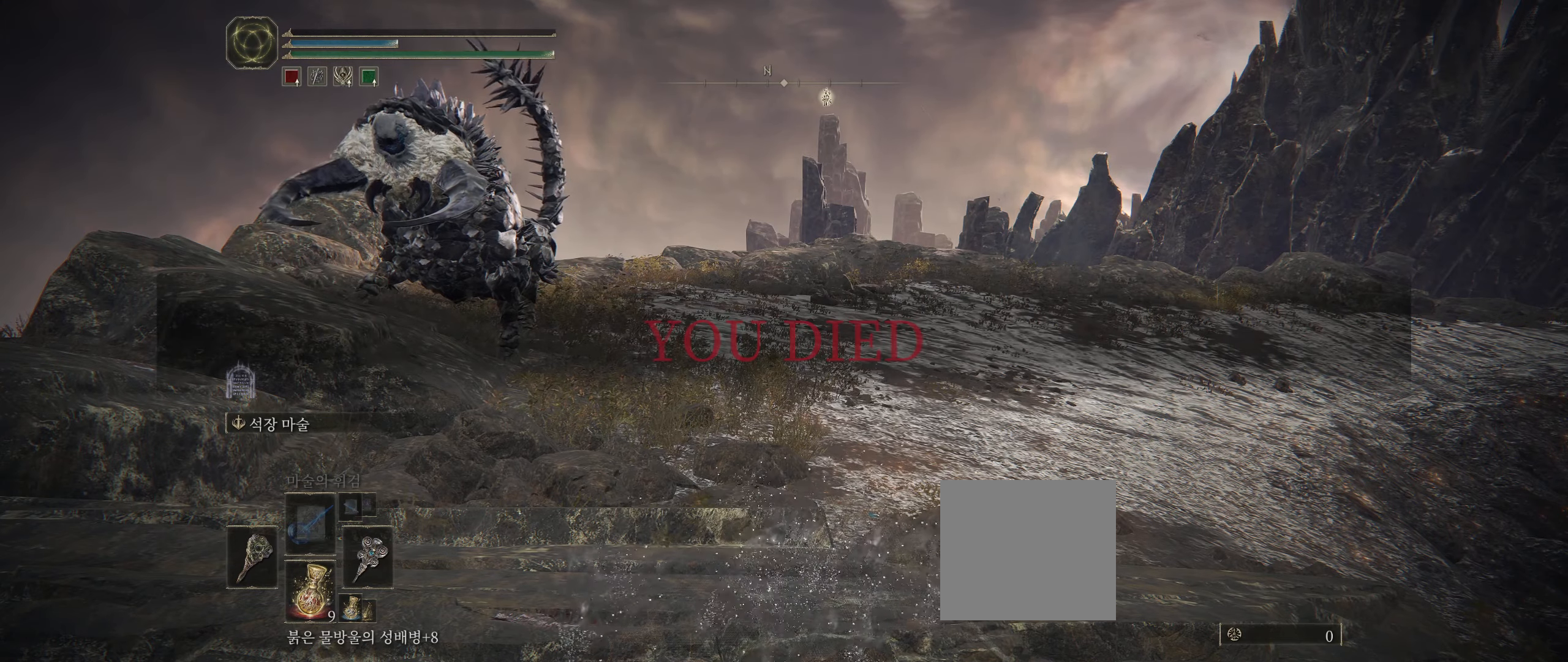
{"buttons": [], "left_stick": "center", "events": []}
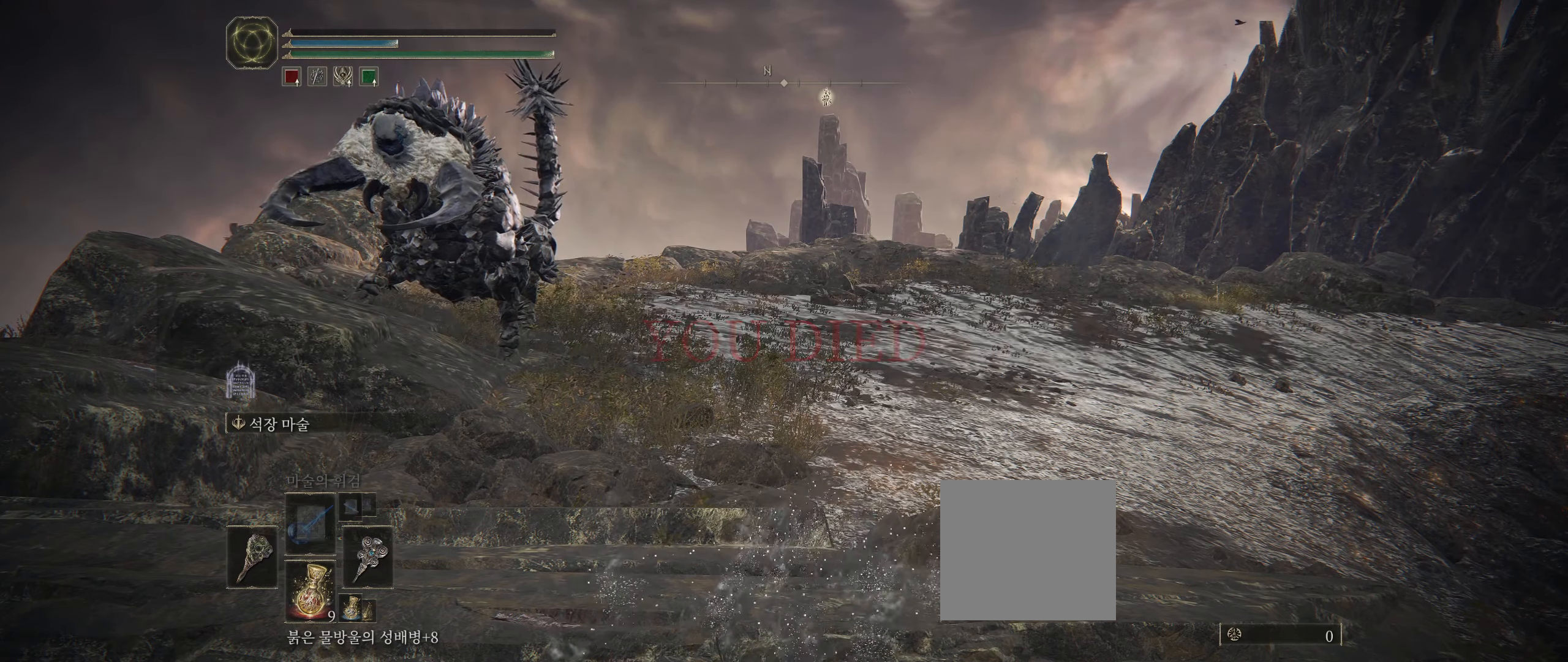
{"buttons": [], "left_stick": "center", "events": []}
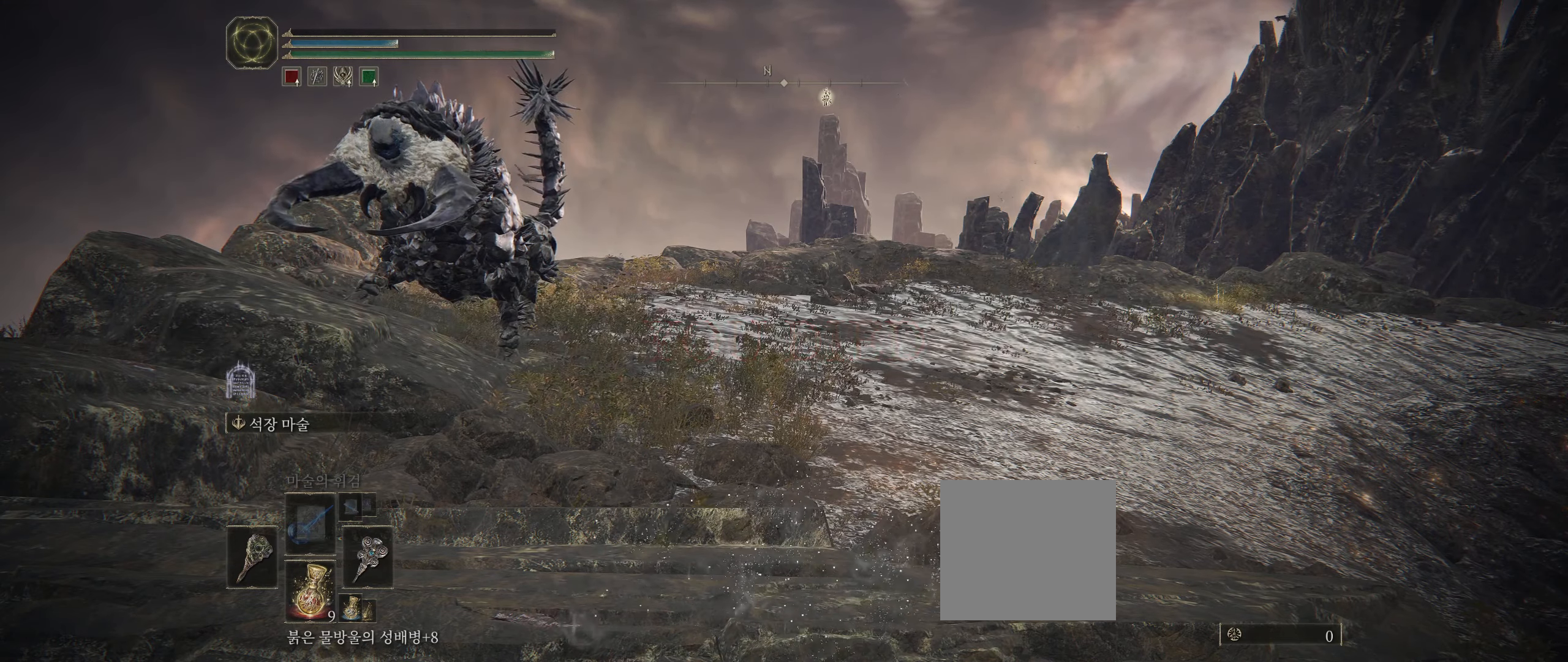
{"buttons": [], "left_stick": "center", "events": []}
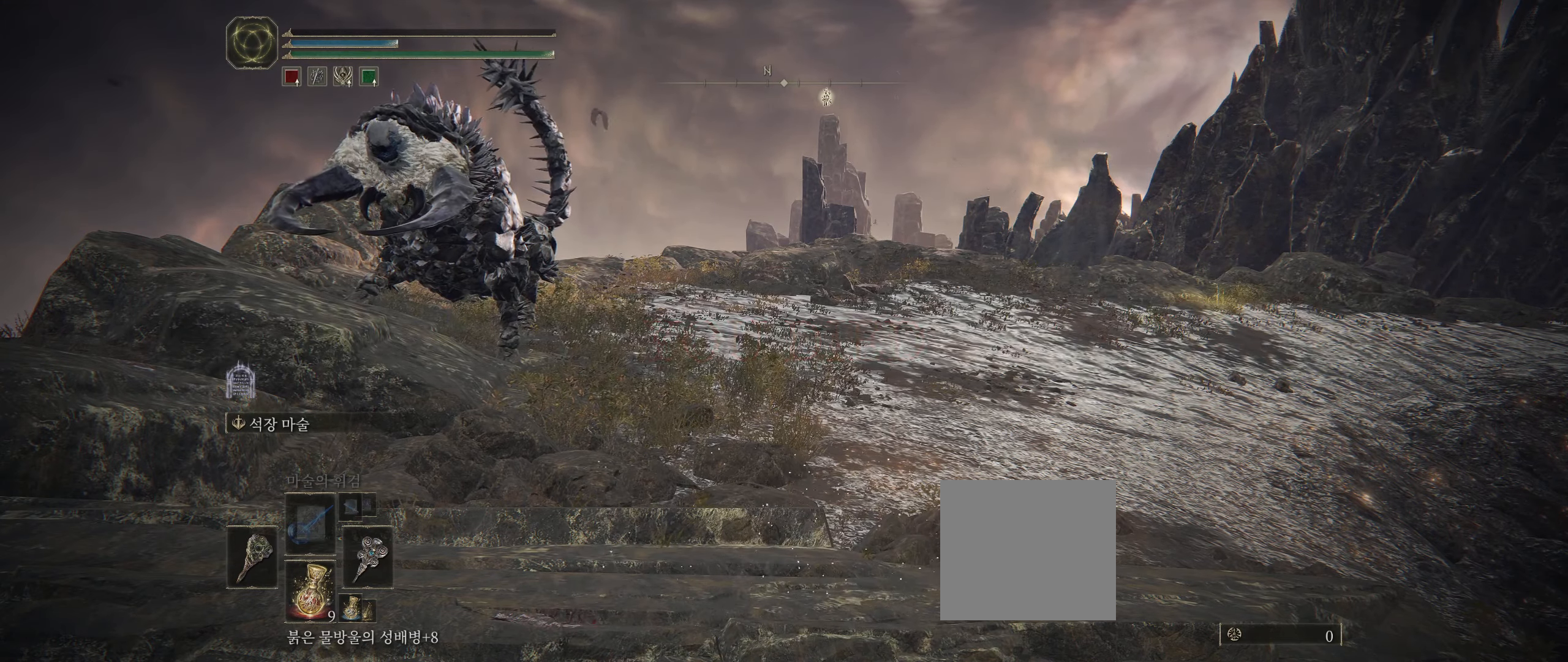
{"buttons": [], "left_stick": "center", "events": []}
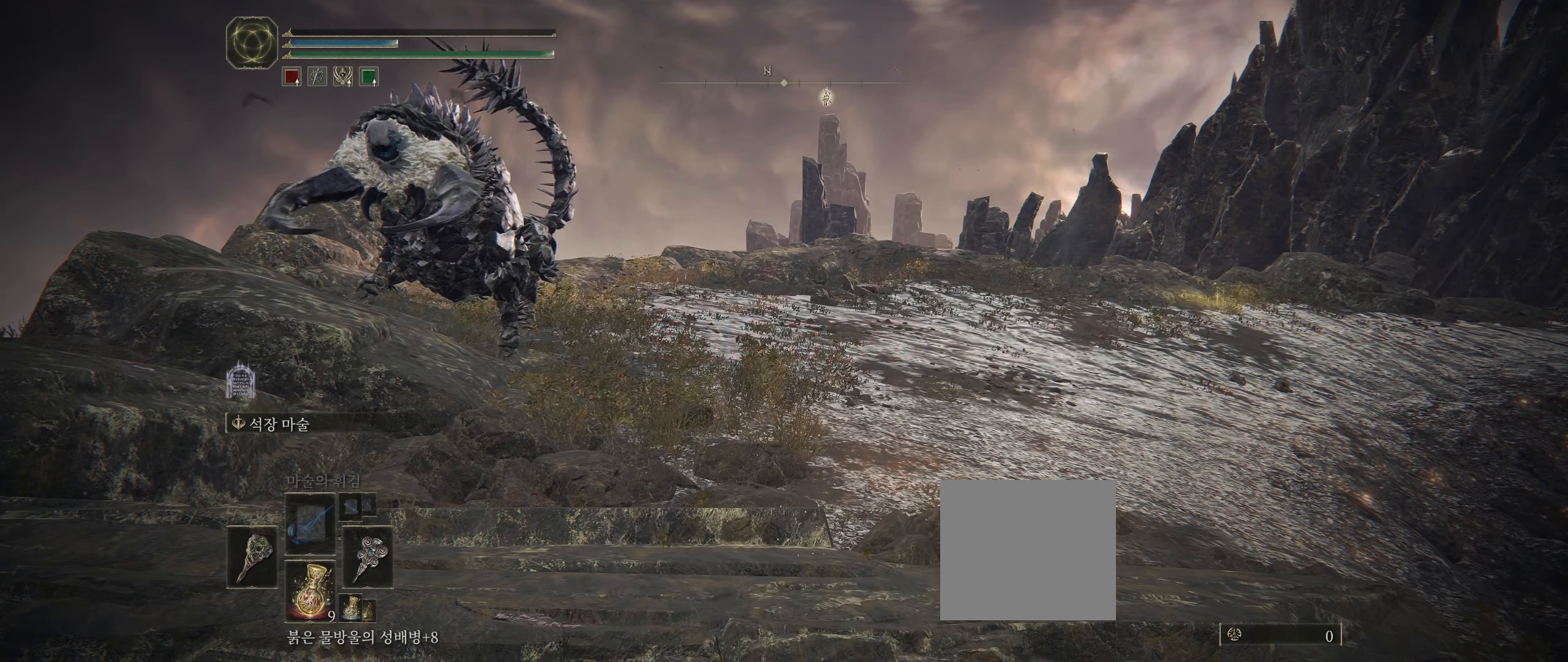
{"buttons": [], "left_stick": "center", "events": []}
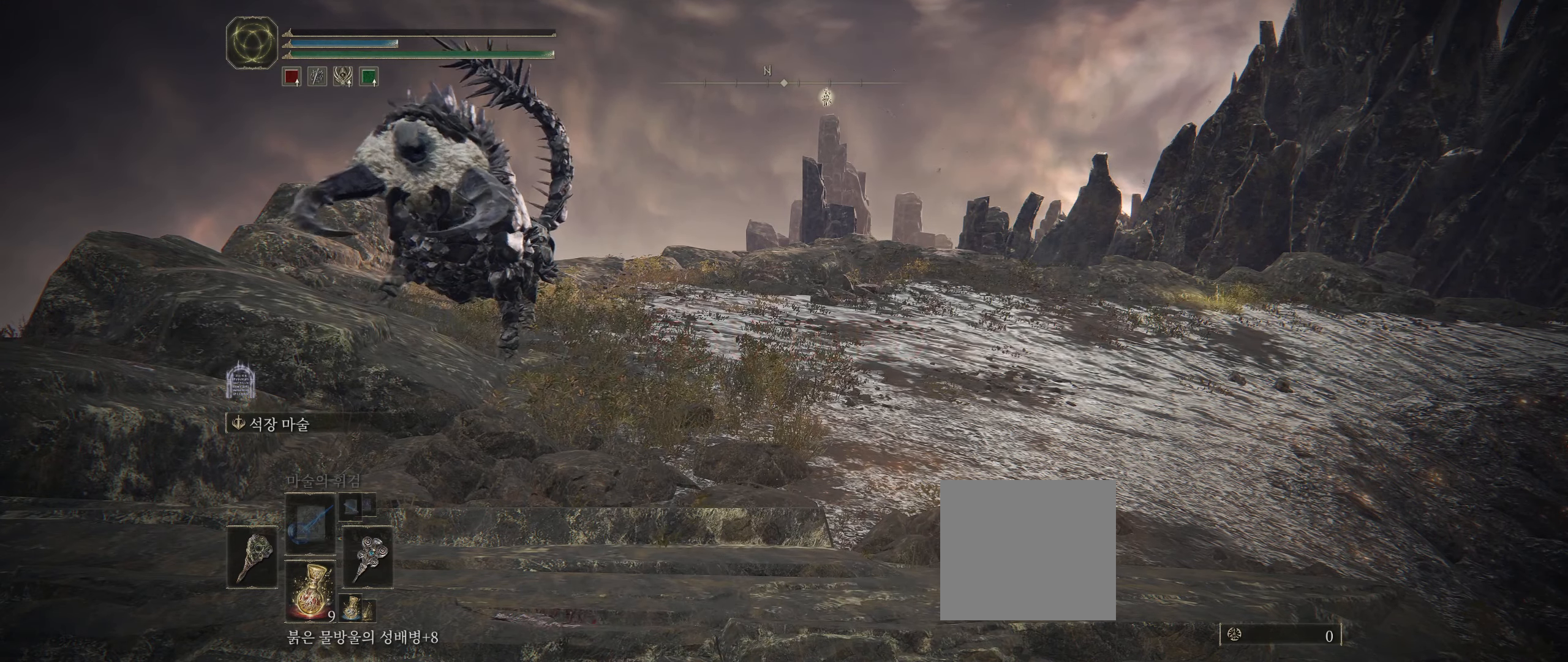
{"buttons": [], "left_stick": "center", "events": [[50, "A", "down"], [217, "A", "up"]]}
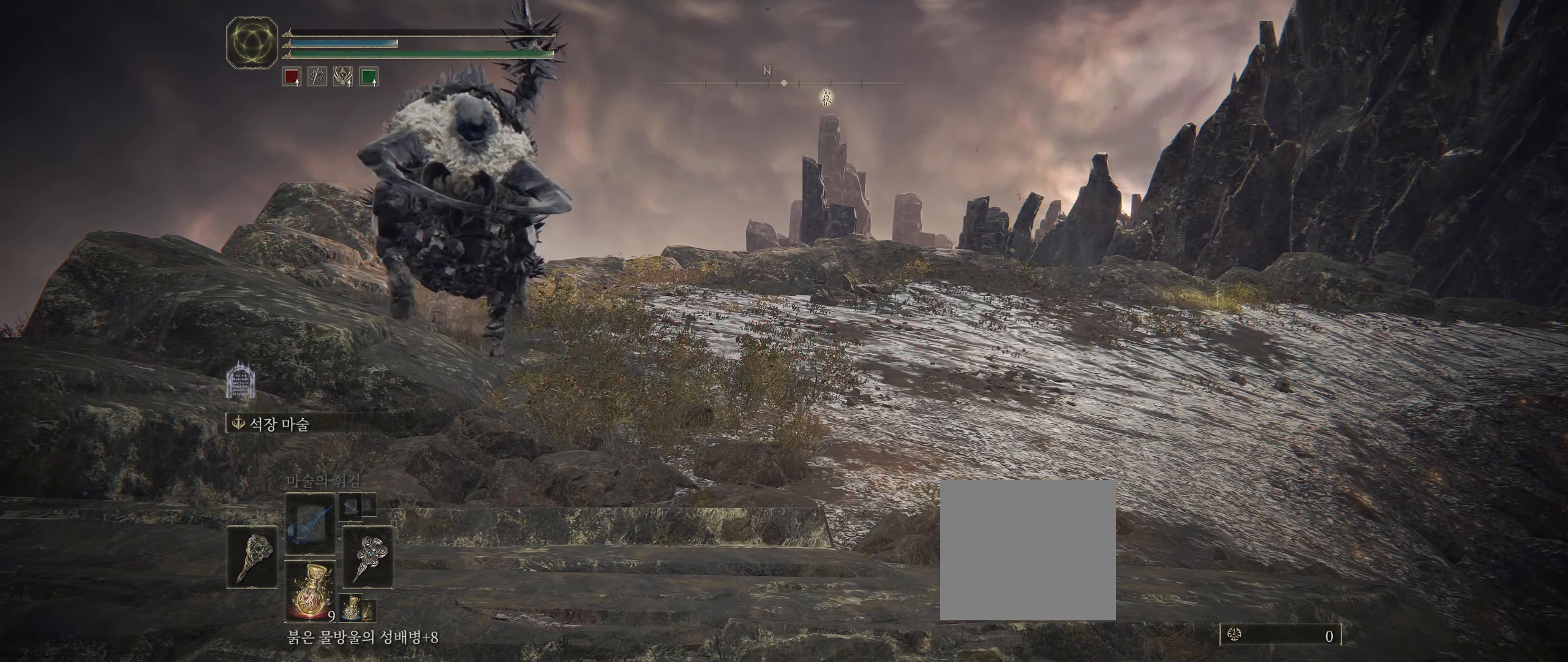
{"buttons": ["A"], "left_stick": "center", "events": [[484, "A", "down"]]}
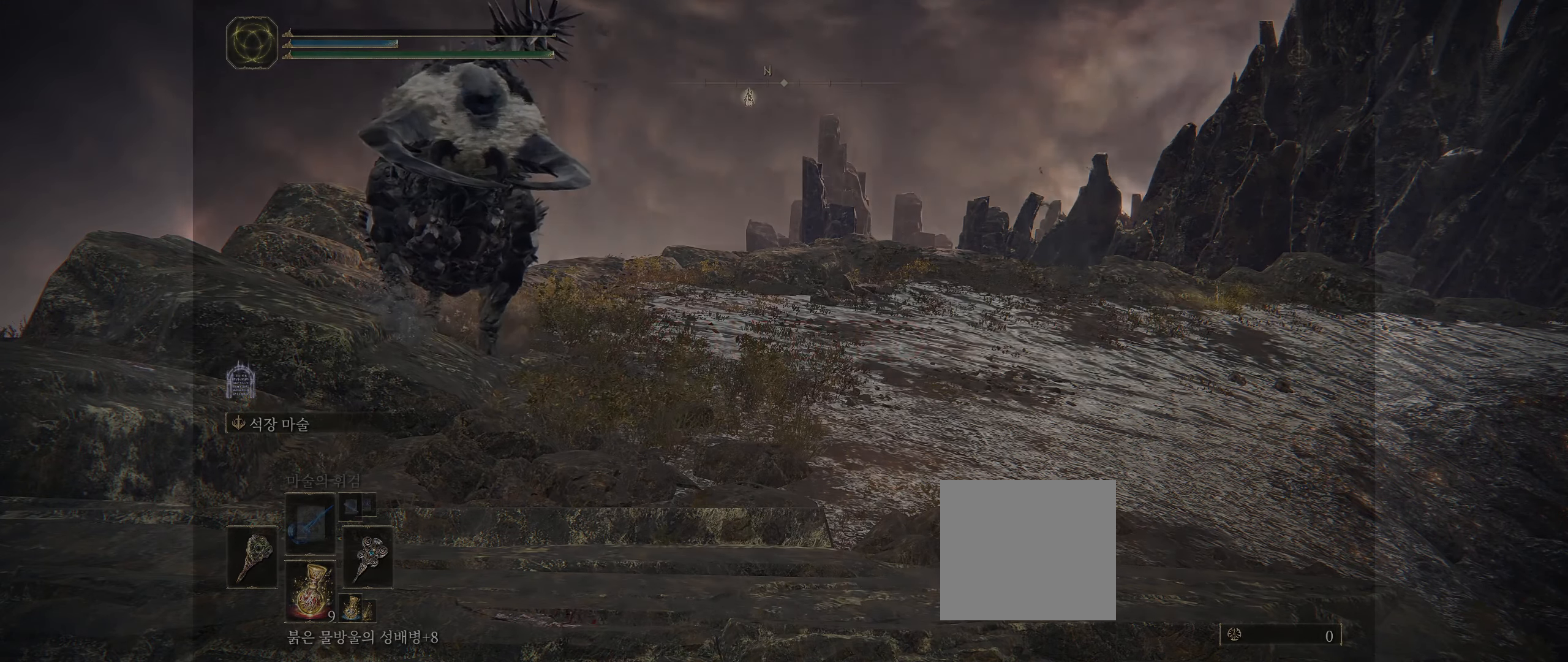
{"buttons": [], "left_stick": "center", "events": [[134, "A", "up"]]}
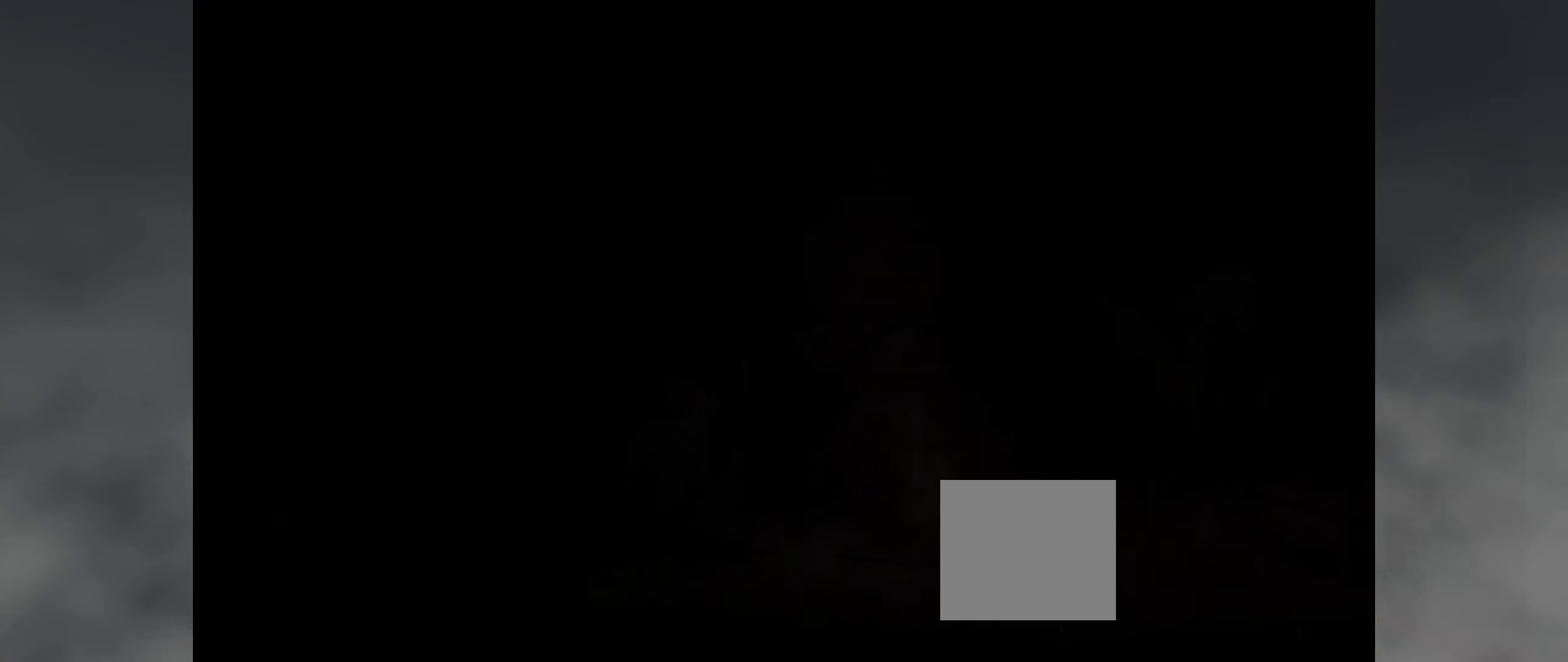
{"buttons": [], "left_stick": "center", "events": []}
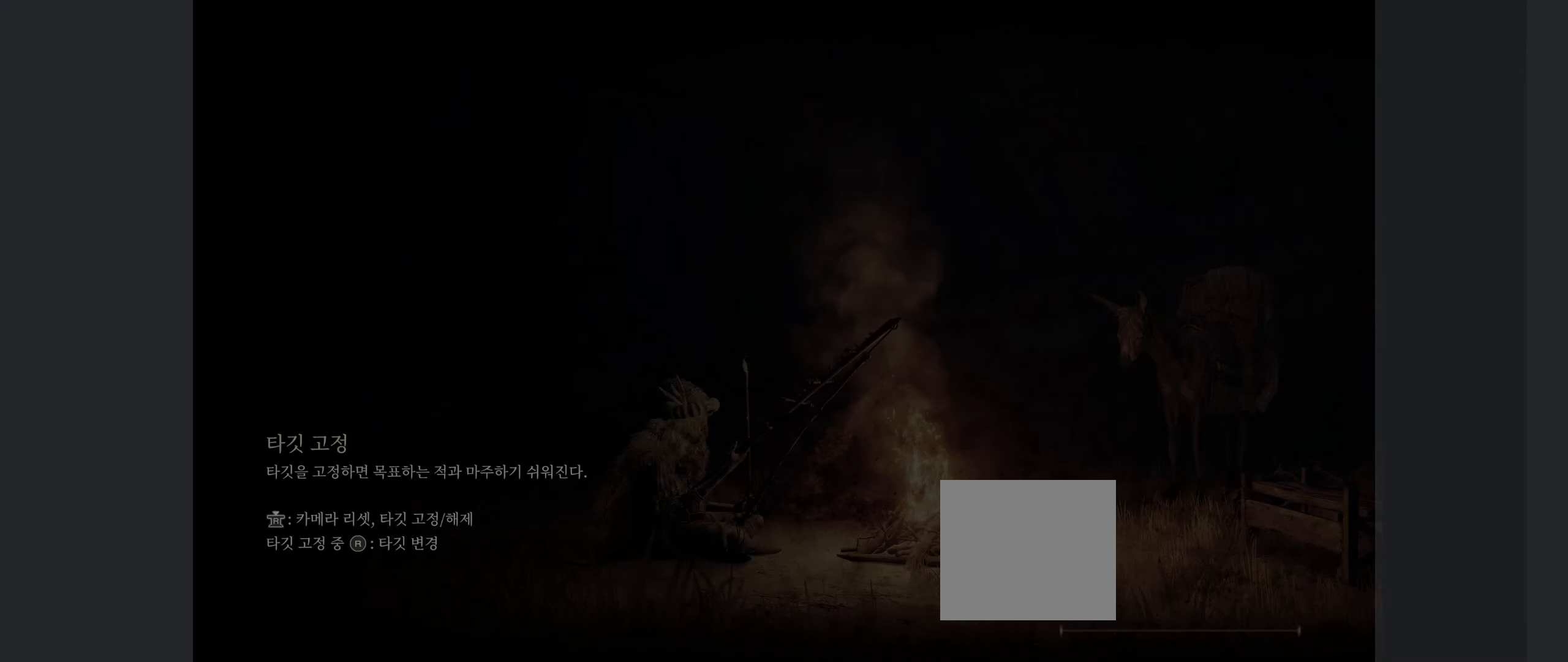
{"buttons": ["A"], "left_stick": "center", "events": [[366, "A", "down"]]}
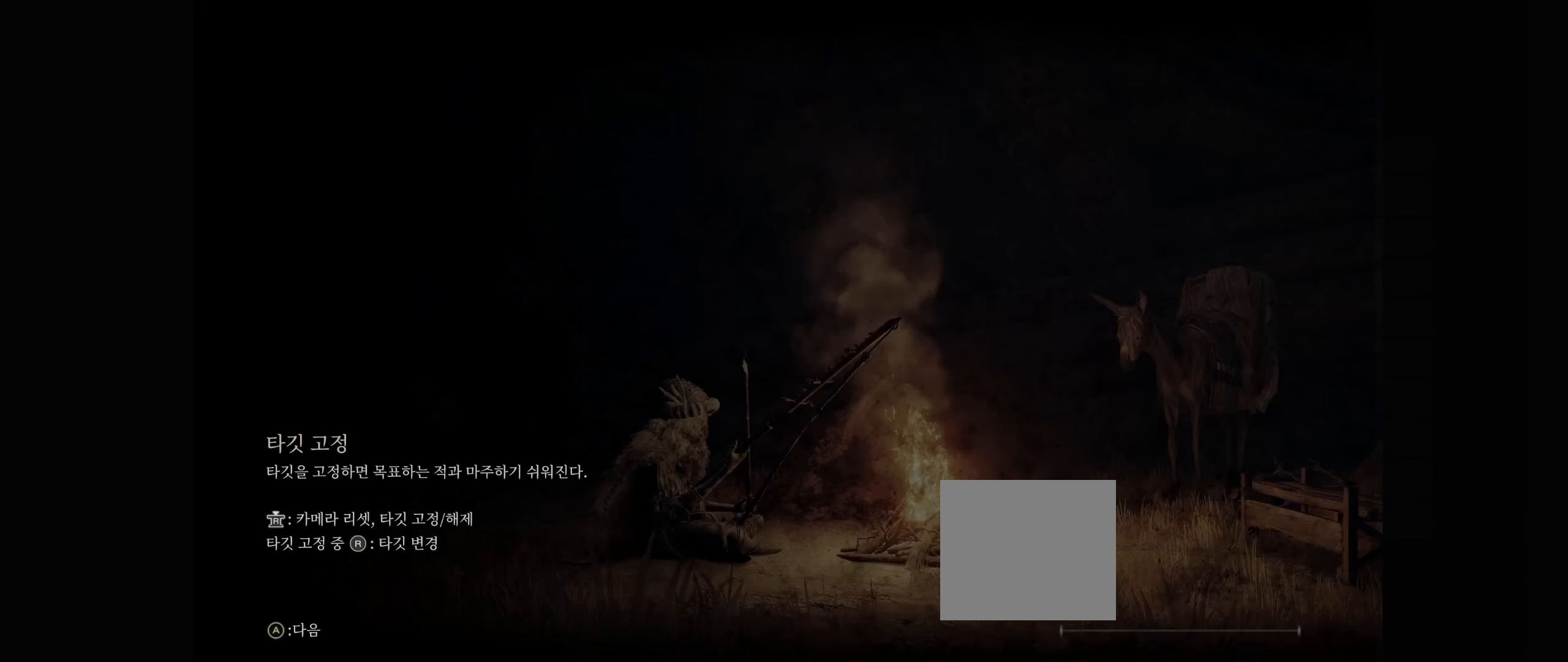
{"buttons": [], "left_stick": "center", "events": [[33, "A", "up"]]}
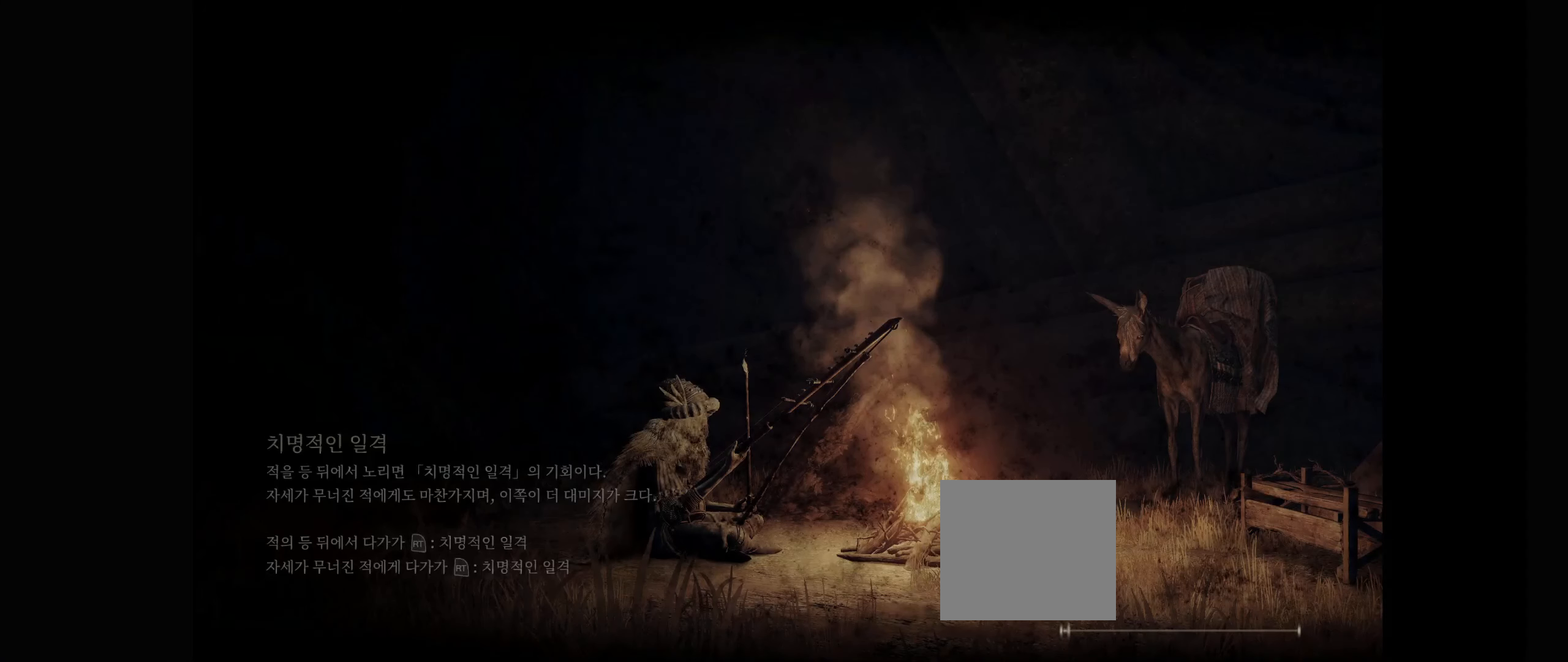
{"buttons": [], "left_stick": "center", "events": []}
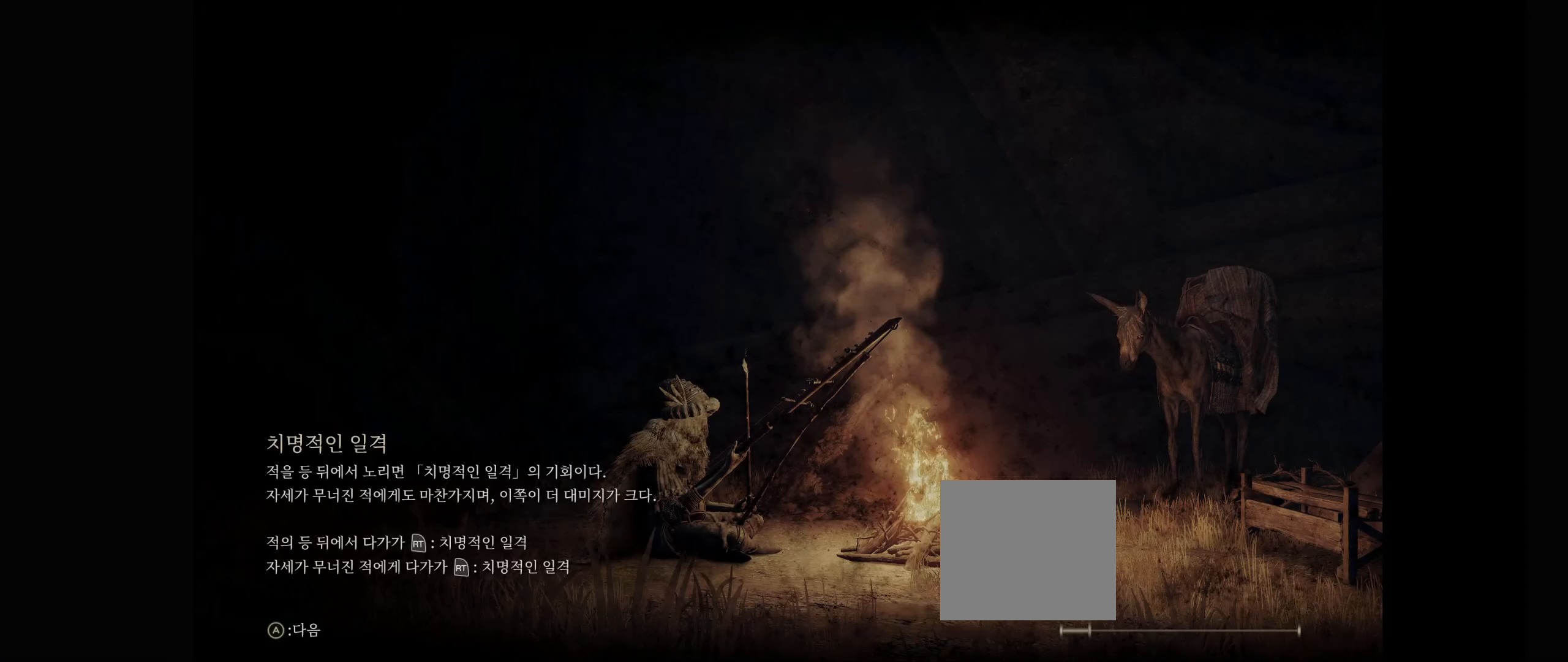
{"buttons": [], "left_stick": "center", "events": [[183, "A", "down"], [366, "A", "up"]]}
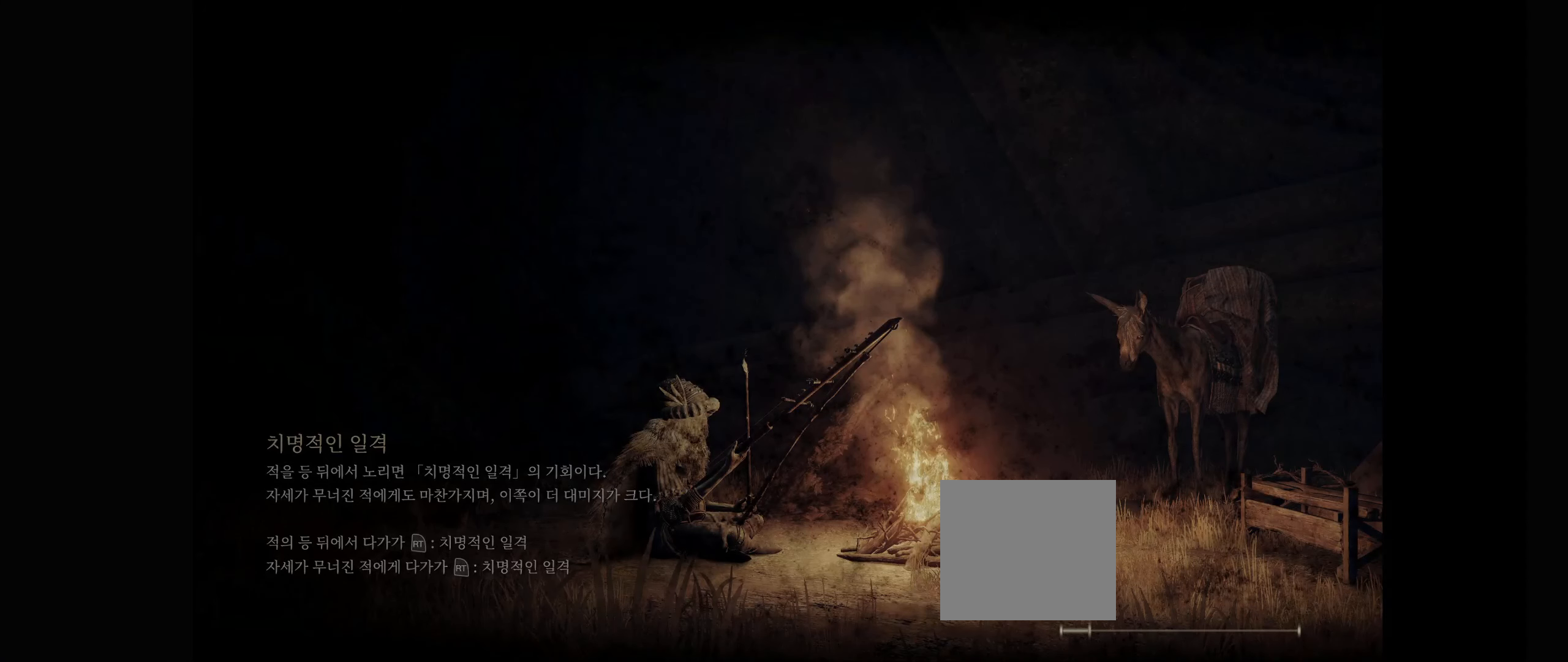
{"buttons": [], "left_stick": "center", "events": []}
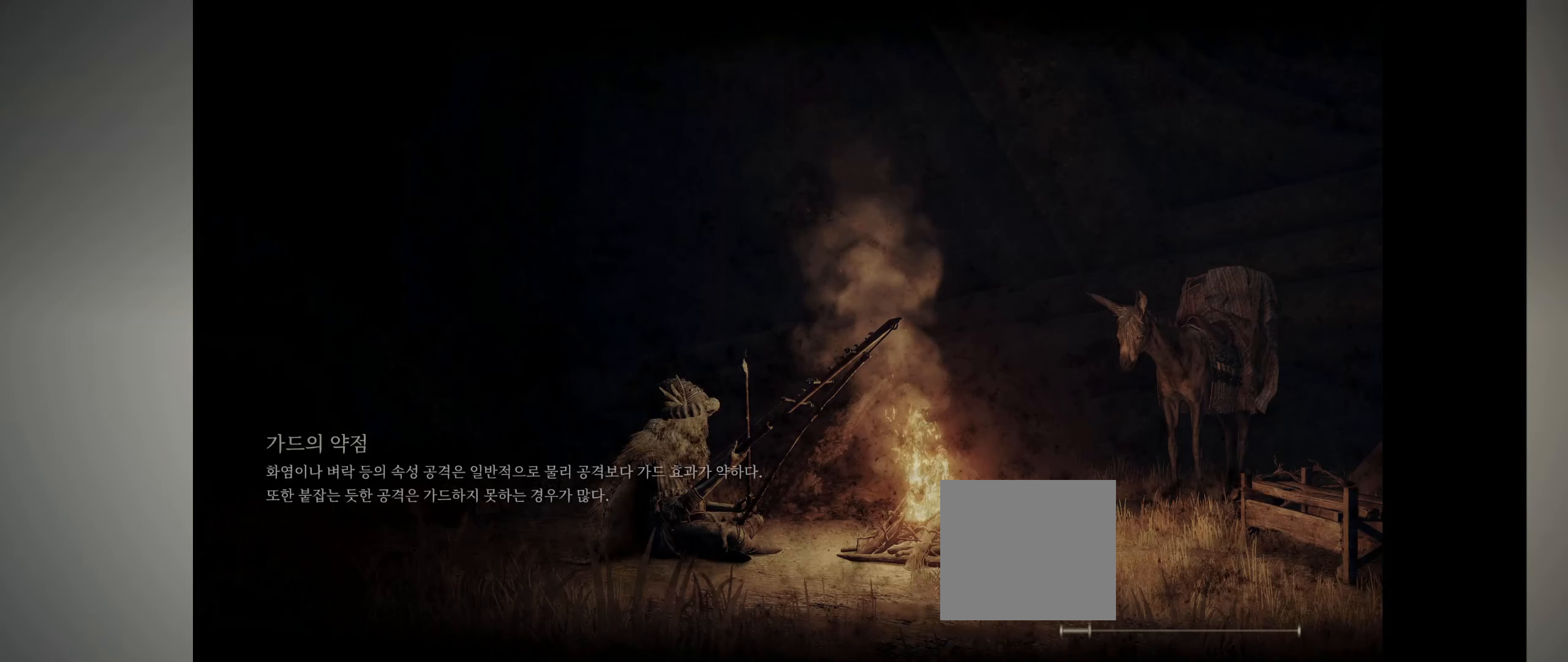
{"buttons": [], "left_stick": "center", "events": []}
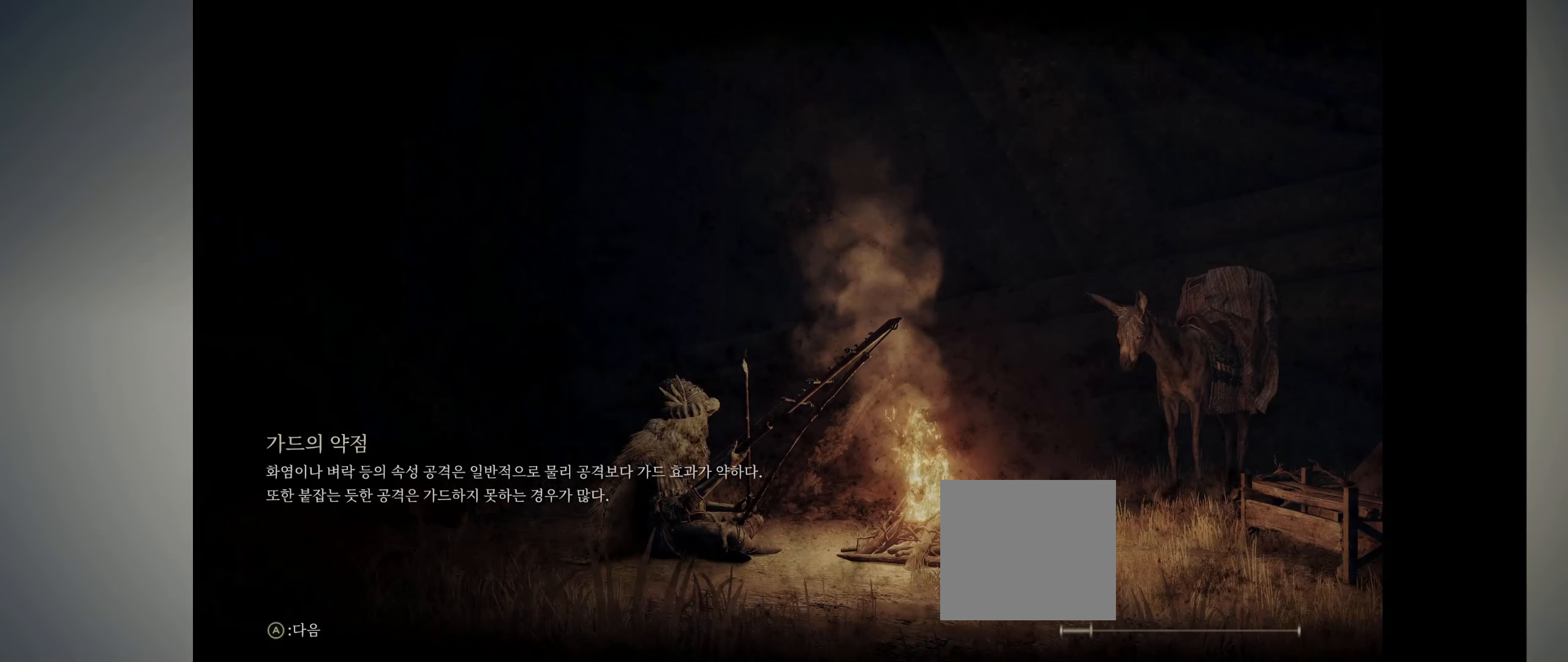
{"buttons": [], "left_stick": "center", "events": [[16, "A", "down"], [200, "A", "up"]]}
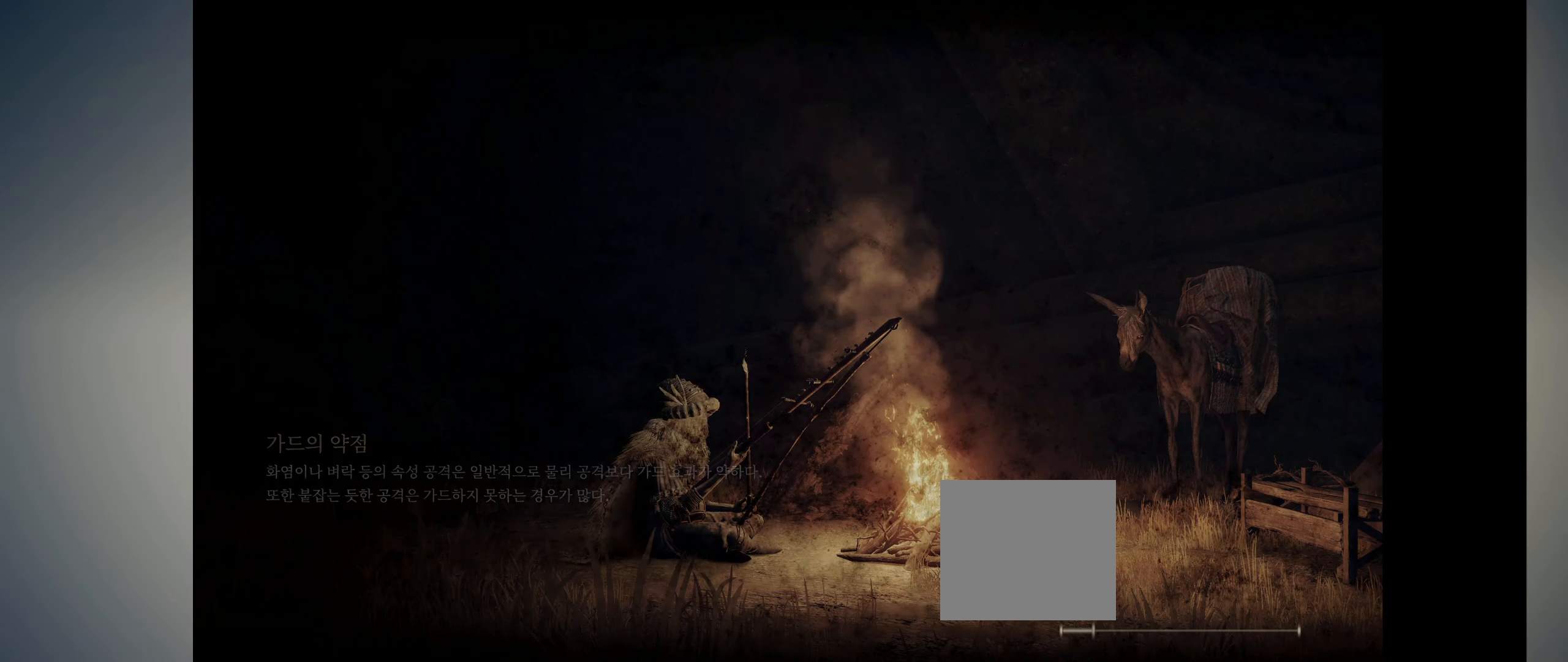
{"buttons": ["A"], "left_stick": "center", "events": [[416, "A", "down"]]}
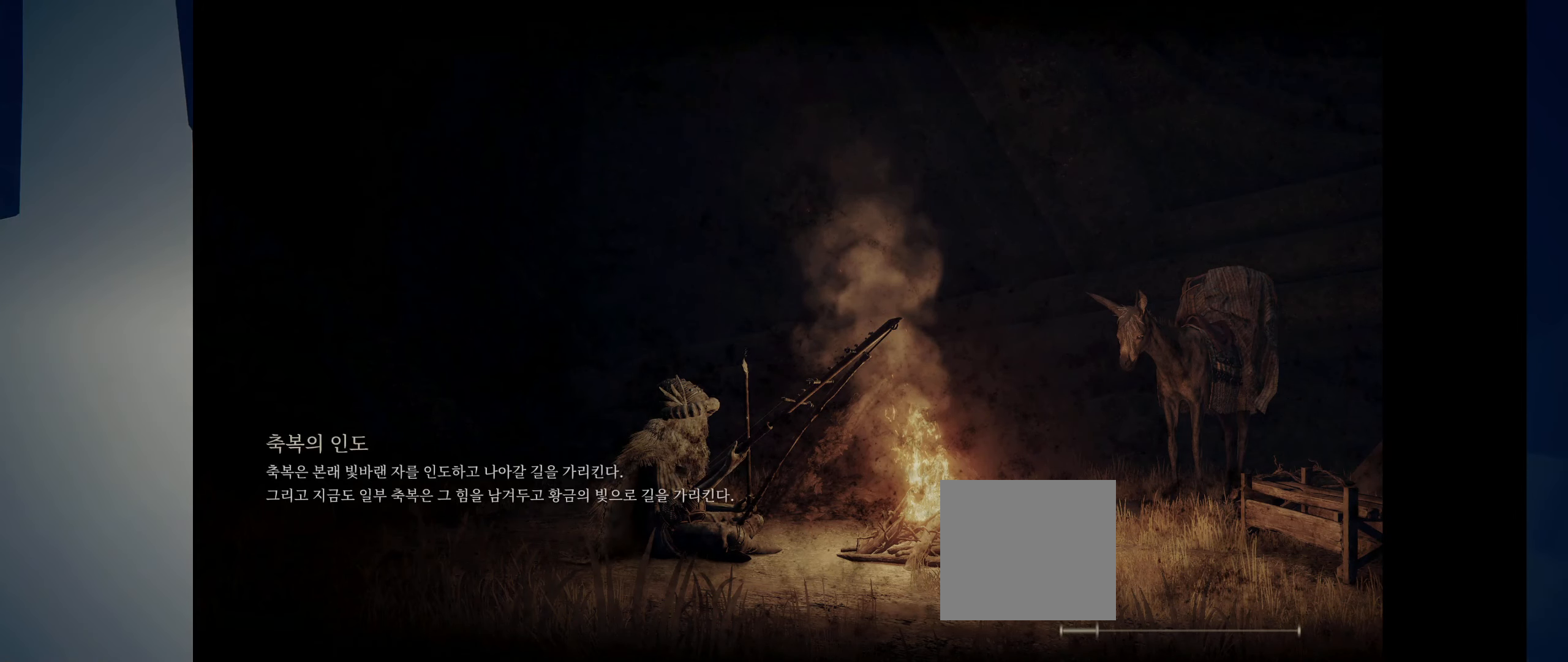
{"buttons": [], "left_stick": "center", "events": [[66, "A", "up"]]}
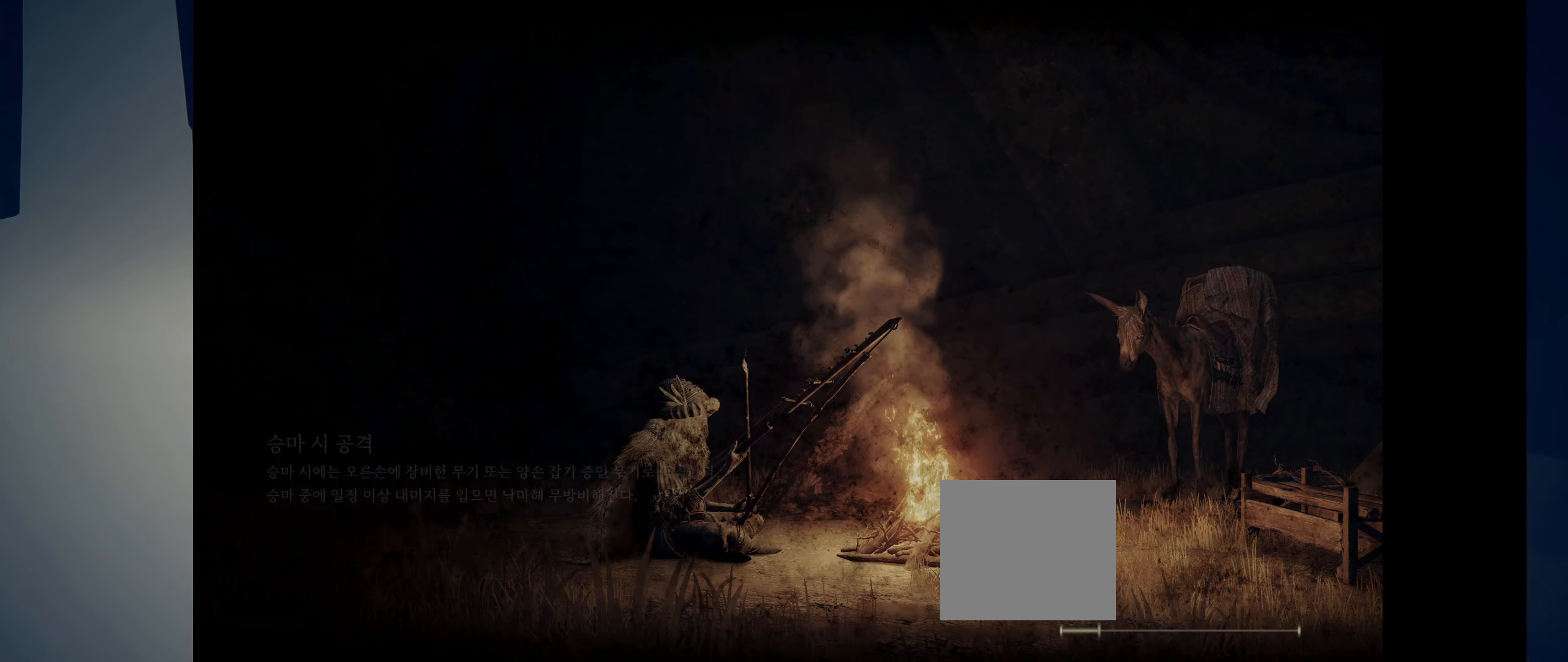
{"buttons": [], "left_stick": "center", "events": []}
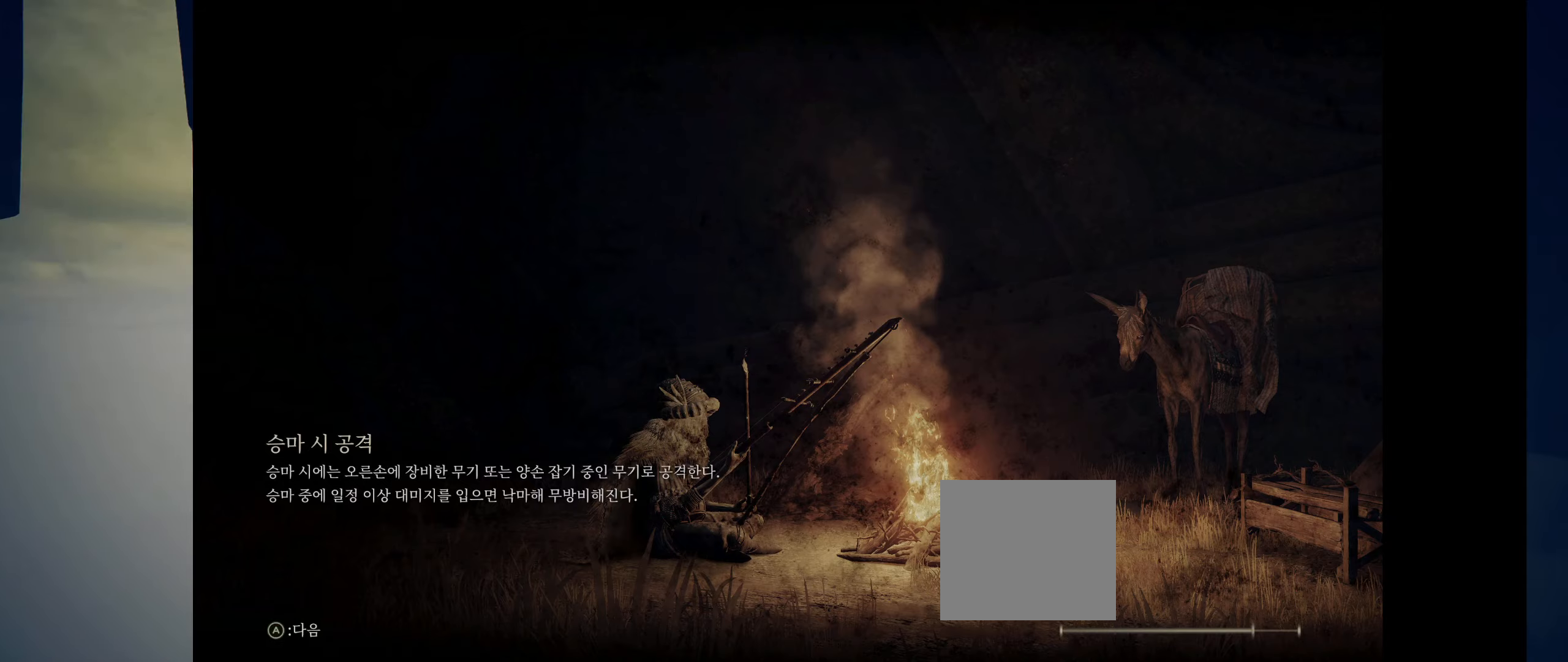
{"buttons": [], "left_stick": "center", "events": [[117, "A", "down"], [233, "A", "up"]]}
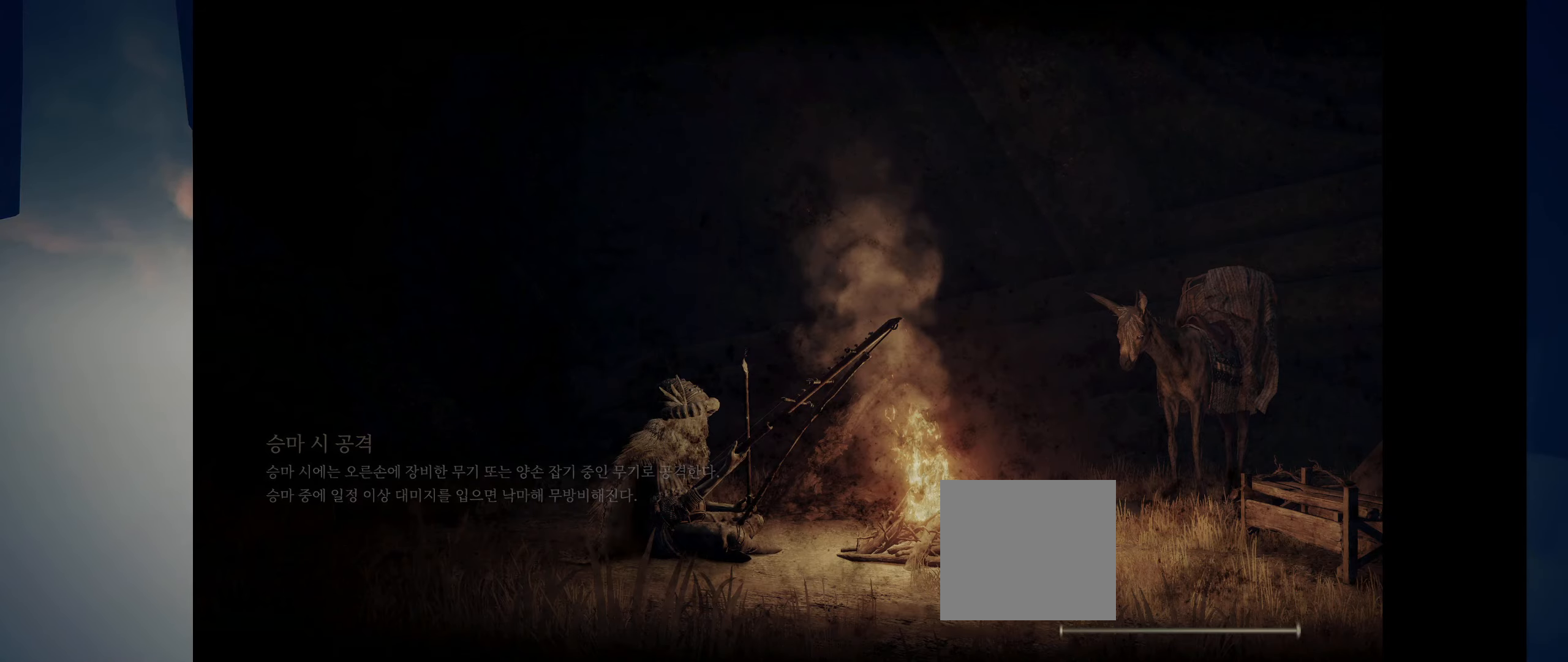
{"buttons": [], "left_stick": "center", "events": []}
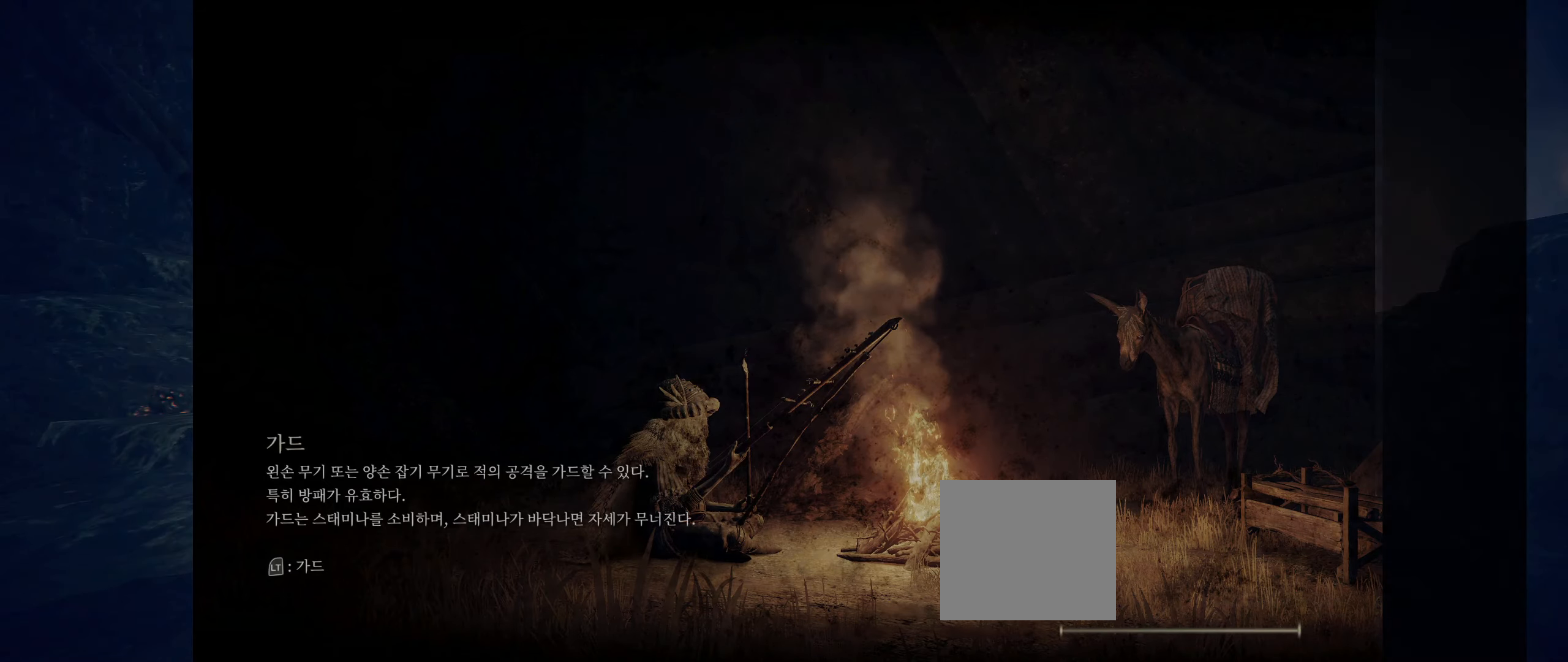
{"buttons": [], "left_stick": "center", "events": []}
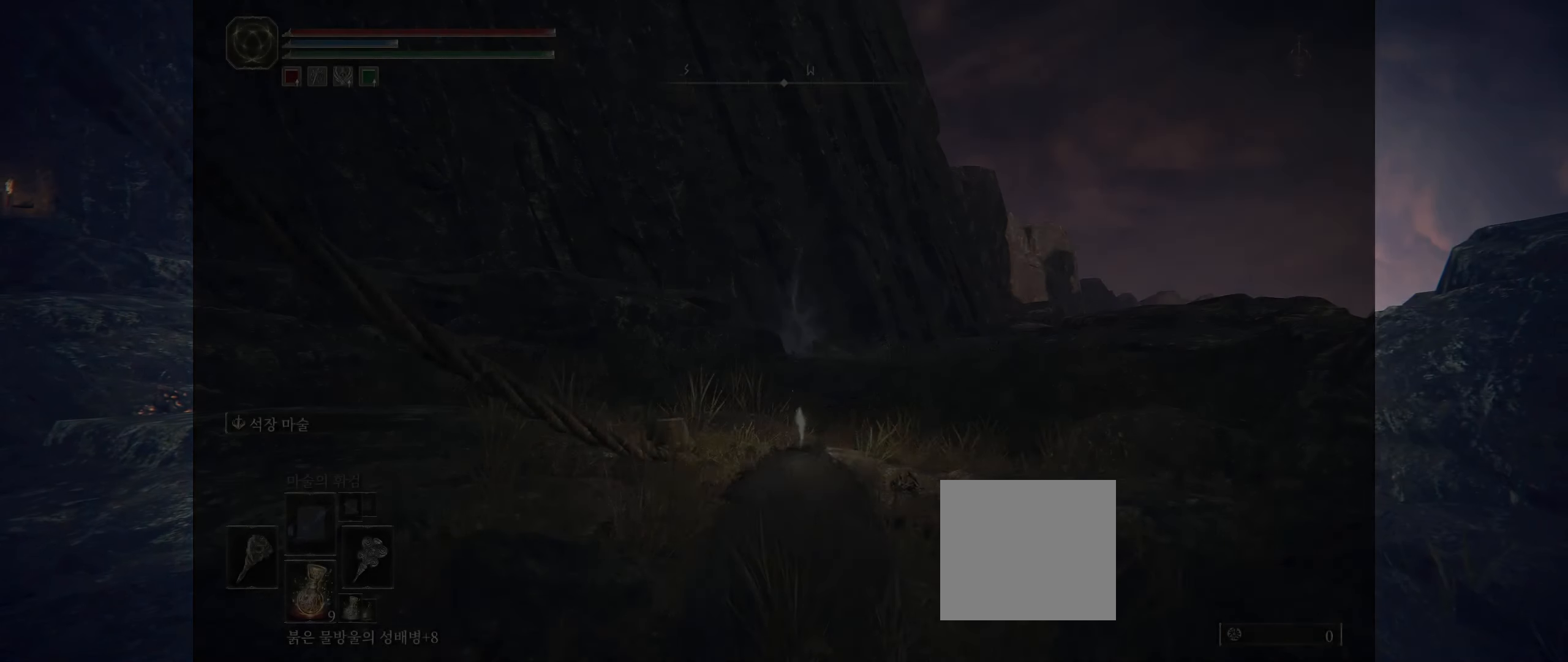
{"buttons": [], "left_stick": "center", "events": []}